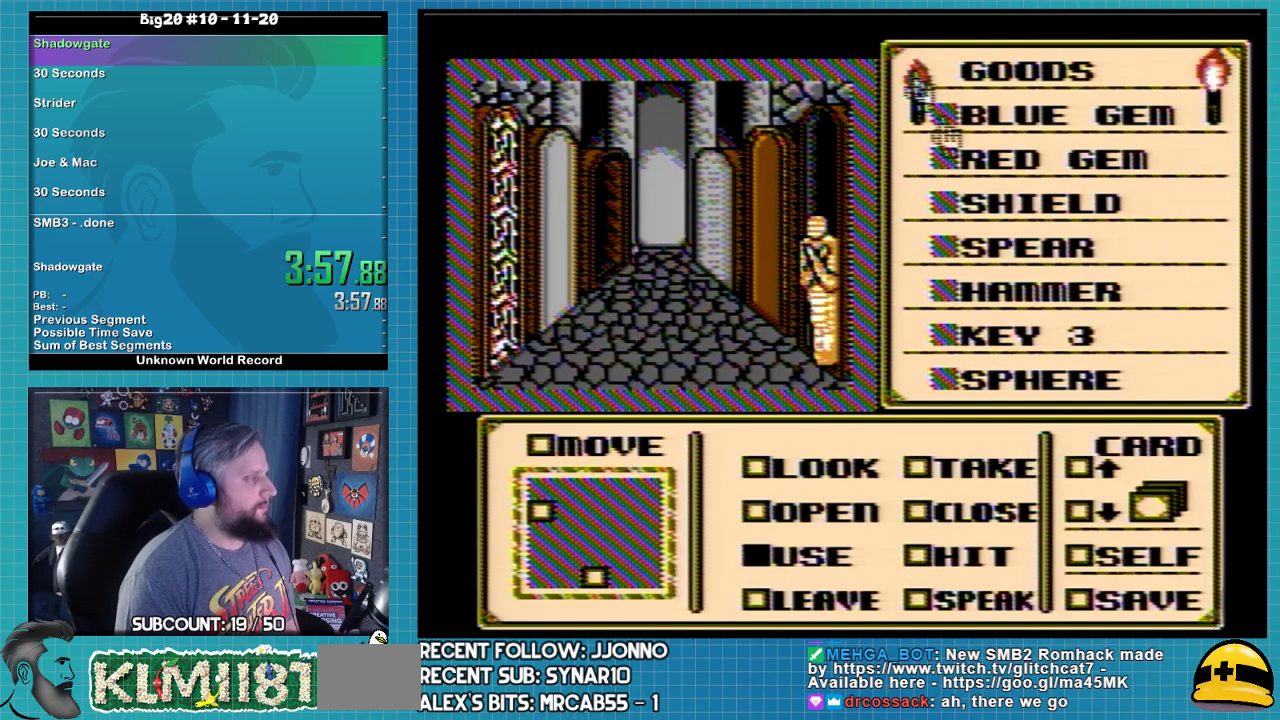
Gameplay with a controller (Nintendo layout); each line is a JSON object with the inputs held at the frame after it. "events" lists button and stick changes between this image and that frame as [ms after this image, input, new state], when the widget could be followed in between. Not read: L3 R3.
{"buttons": ["DPAD_UP"], "events": [[33, "DPAD_DOWN", "up"], [100, "DPAD_DOWN", "down"], [167, "DPAD_DOWN", "up"], [300, "DPAD_UP", "down"]]}
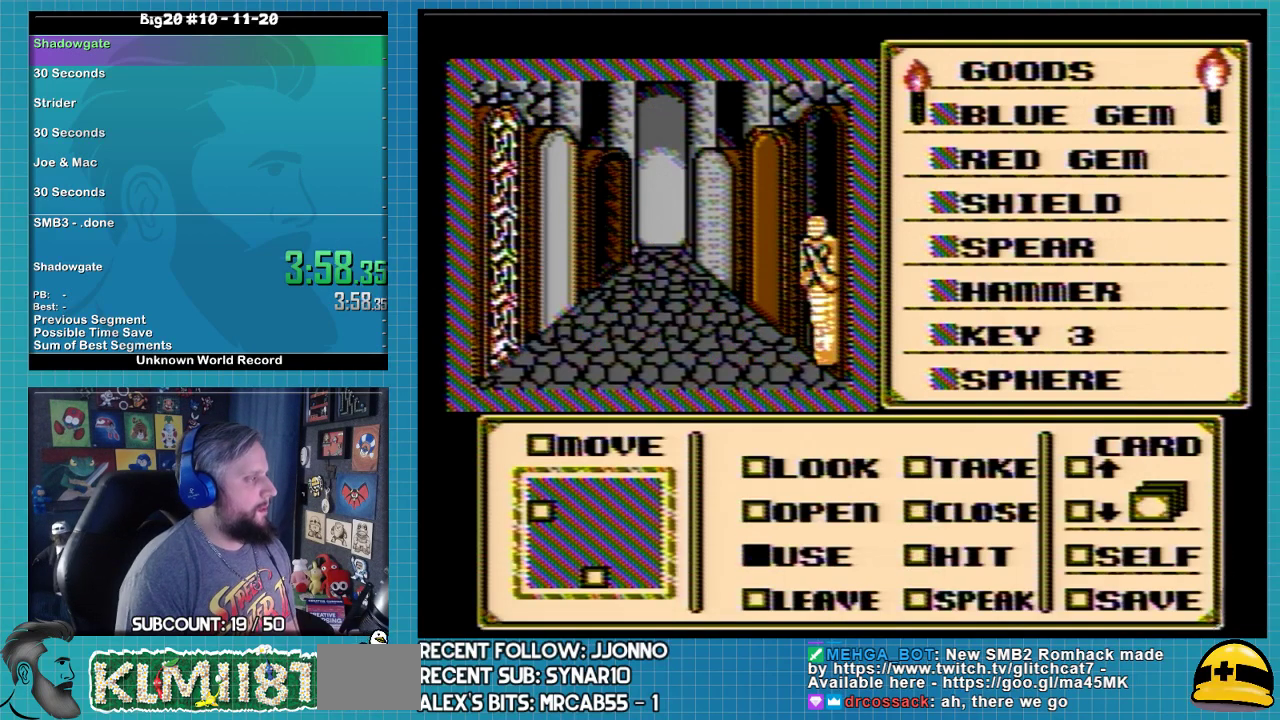
{"buttons": ["A"], "events": [[200, "DPAD_UP", "up"], [400, "A", "down"]]}
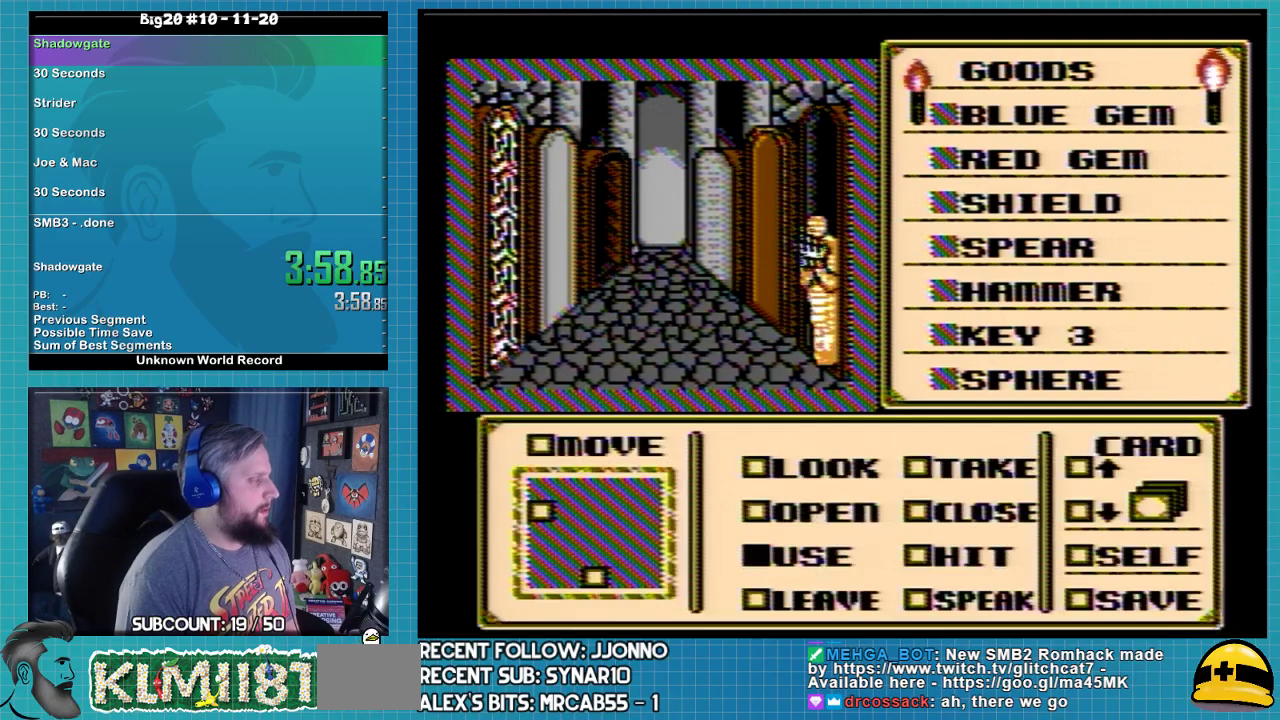
{"buttons": ["DPAD_RIGHT"], "events": [[33, "A", "up"], [100, "DPAD_LEFT", "down"], [300, "DPAD_LEFT", "up"], [367, "DPAD_RIGHT", "down"]]}
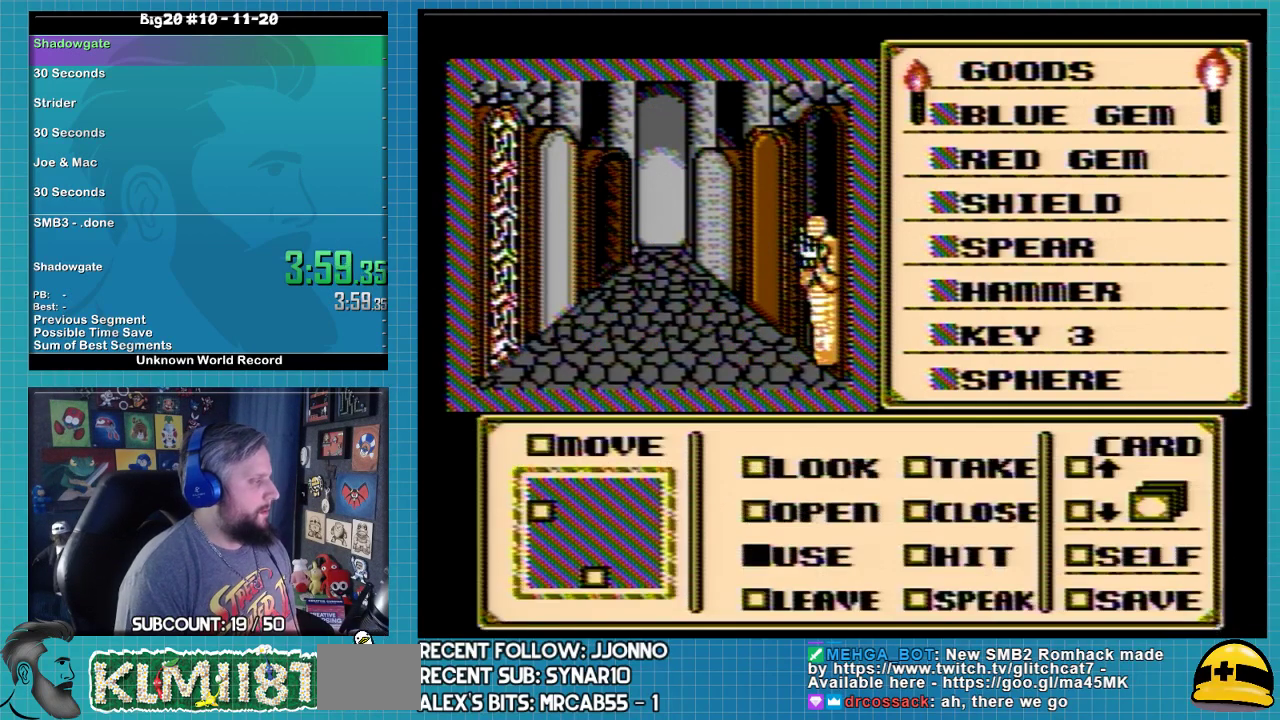
{"buttons": ["DPAD_DOWN"], "events": [[33, "DPAD_RIGHT", "up"], [367, "DPAD_DOWN", "down"]]}
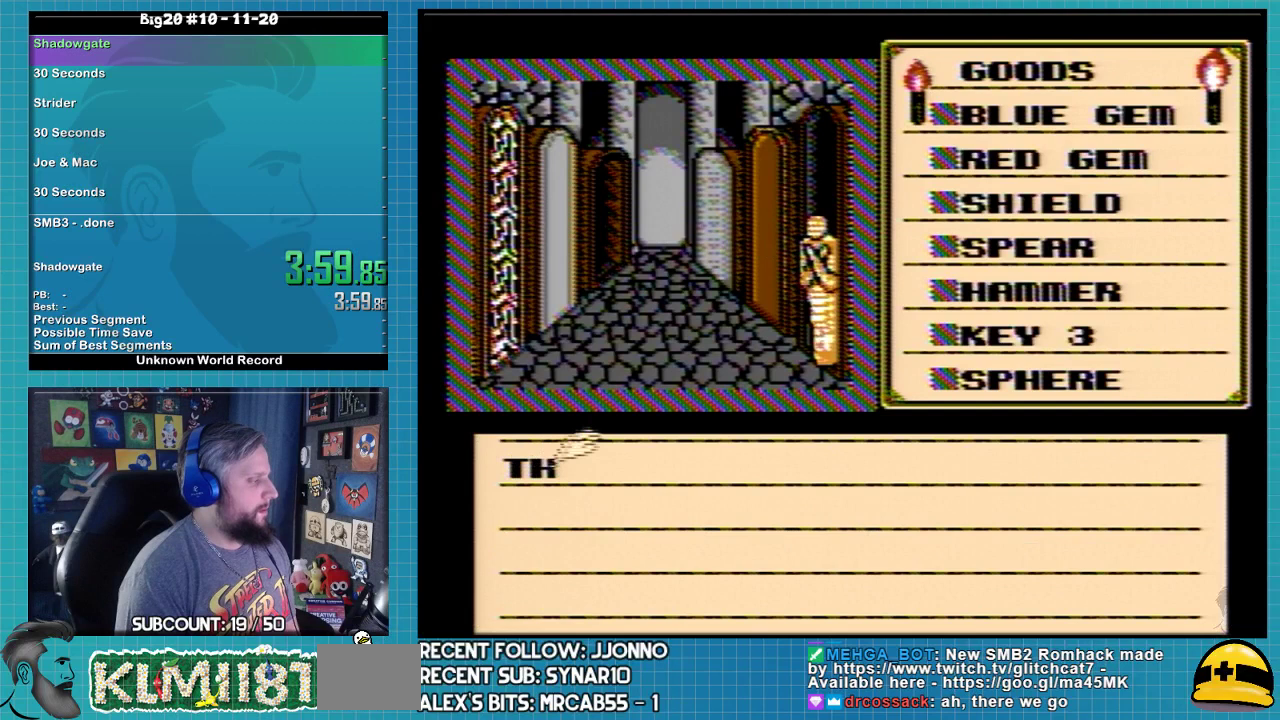
{"buttons": ["DPAD_DOWN"], "events": [[233, "DPAD_DOWN", "up"], [300, "A", "down"], [400, "A", "up"], [500, "DPAD_DOWN", "down"]]}
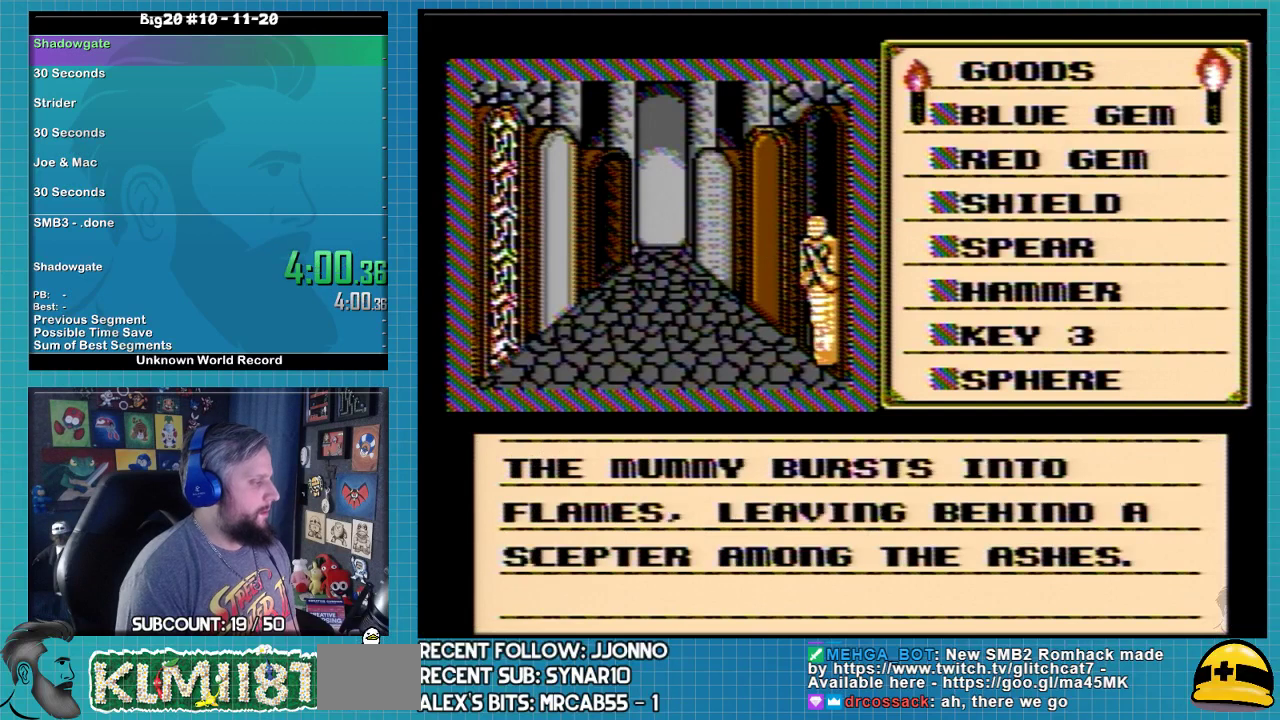
{"buttons": ["DPAD_DOWN"], "events": [[100, "A", "down"], [200, "DPAD_DOWN", "up"], [300, "A", "up"], [500, "DPAD_DOWN", "down"]]}
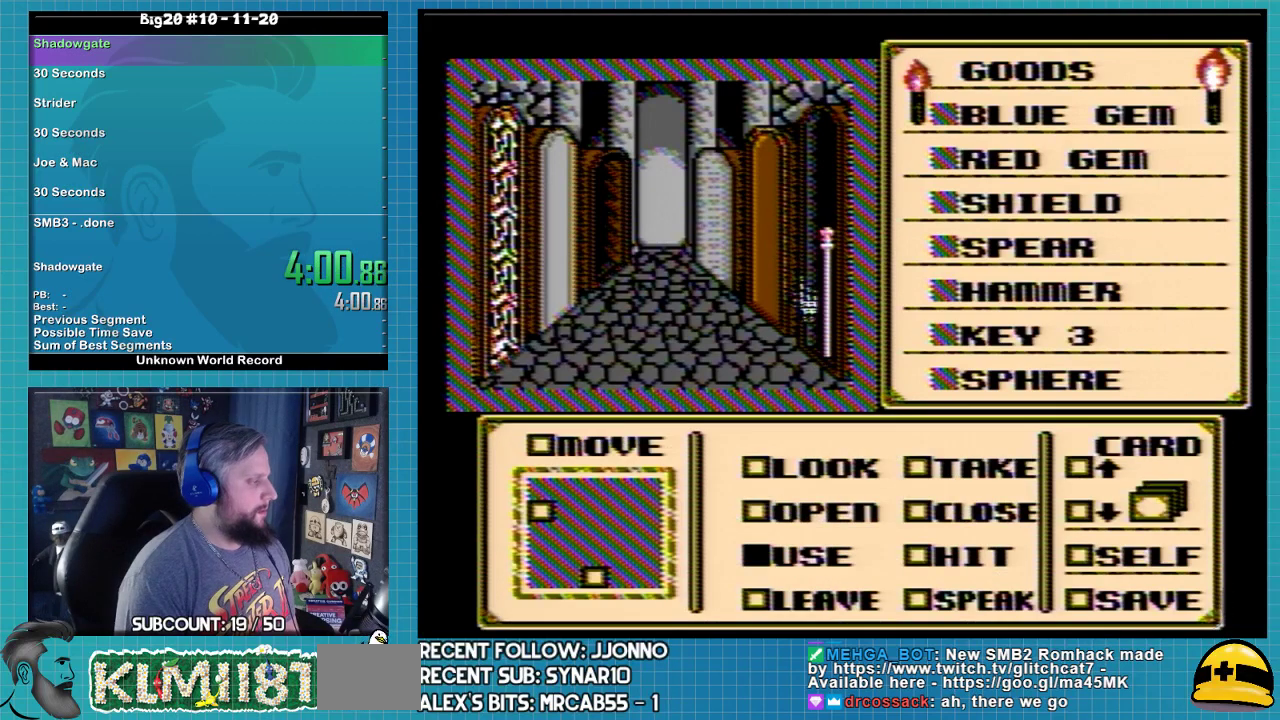
{"buttons": [], "events": [[500, "DPAD_DOWN", "up"]]}
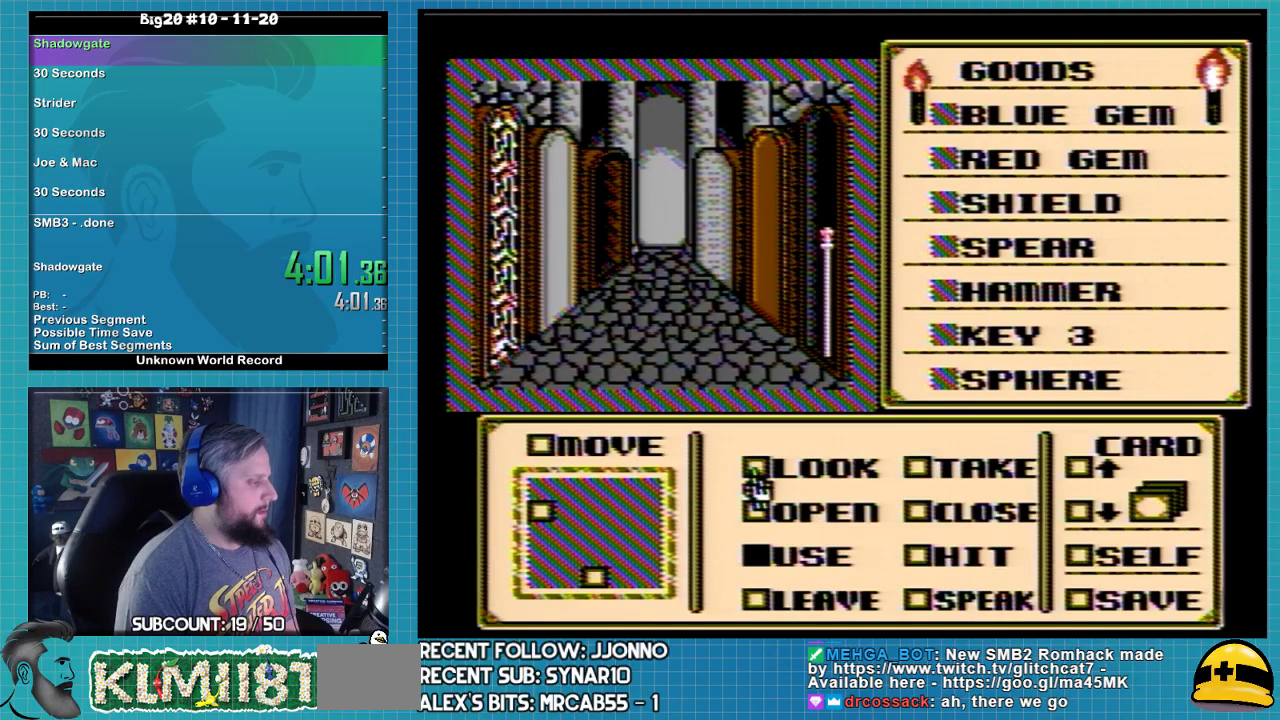
{"buttons": ["DPAD_LEFT"], "events": [[100, "DPAD_RIGHT", "down"], [233, "DPAD_RIGHT", "up"], [300, "A", "down"], [367, "DPAD_LEFT", "down"], [433, "A", "up"]]}
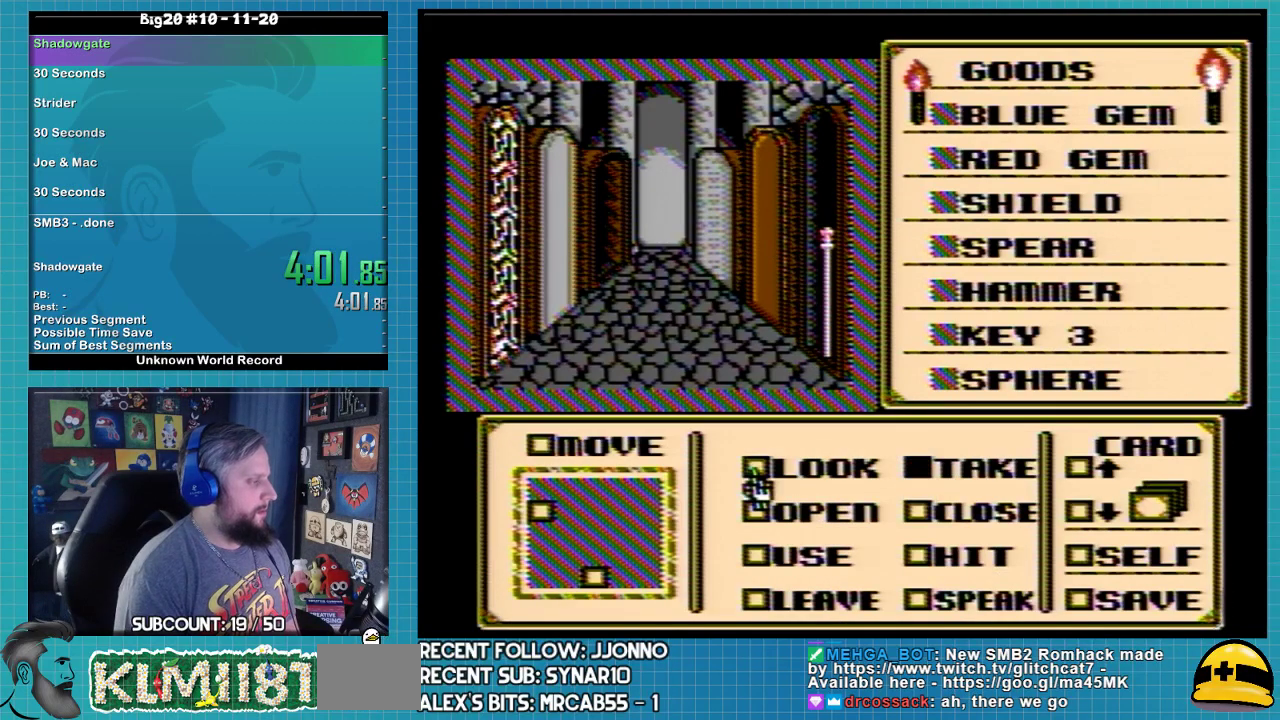
{"buttons": ["DPAD_RIGHT"], "events": [[67, "DPAD_LEFT", "up"], [67, "DPAD_UP", "down"], [433, "DPAD_UP", "up"], [467, "DPAD_RIGHT", "down"]]}
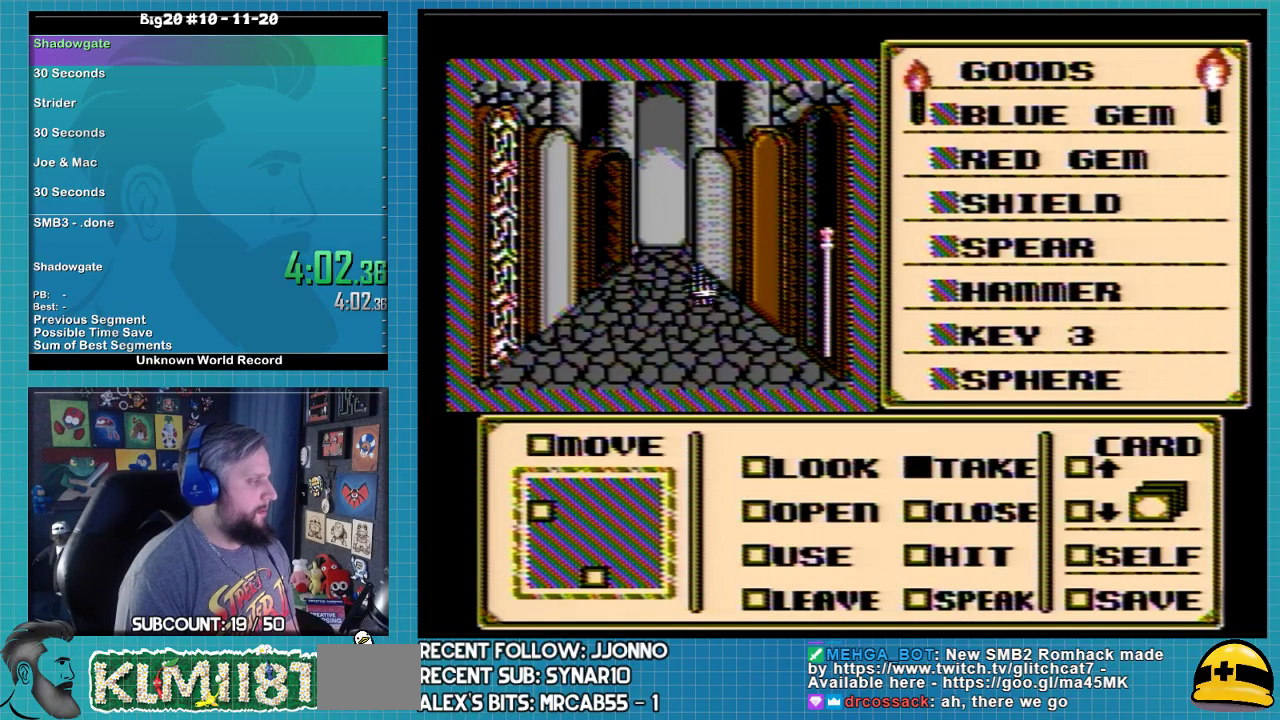
{"buttons": ["DPAD_RIGHT"], "events": []}
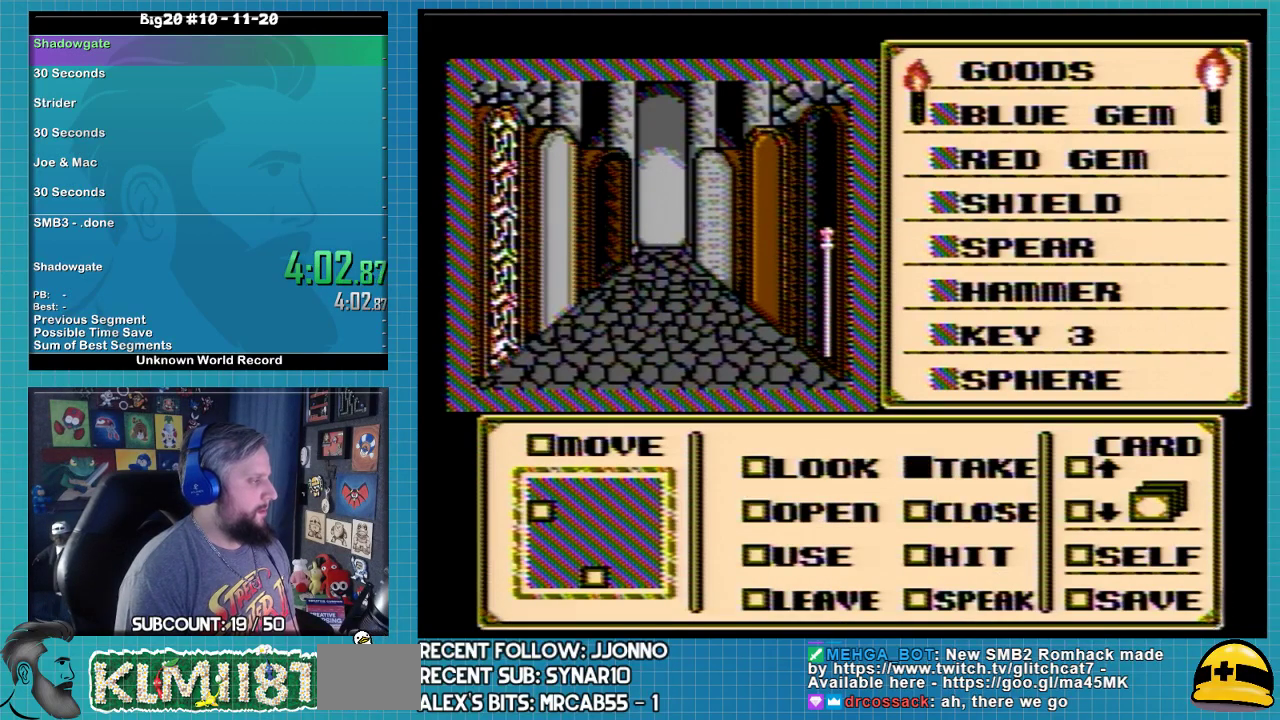
{"buttons": [], "events": [[233, "DPAD_RIGHT", "up"], [267, "A", "down"], [333, "A", "up"]]}
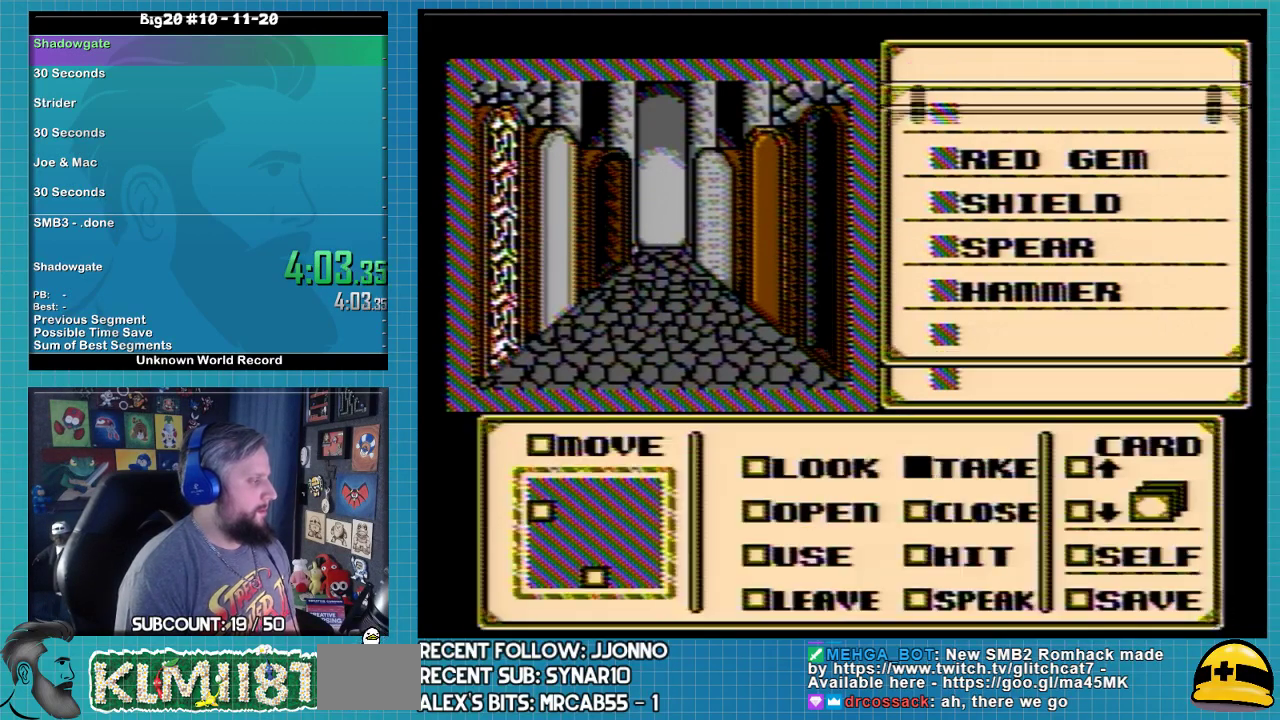
{"buttons": [], "events": [[333, "A", "down"], [400, "A", "up"]]}
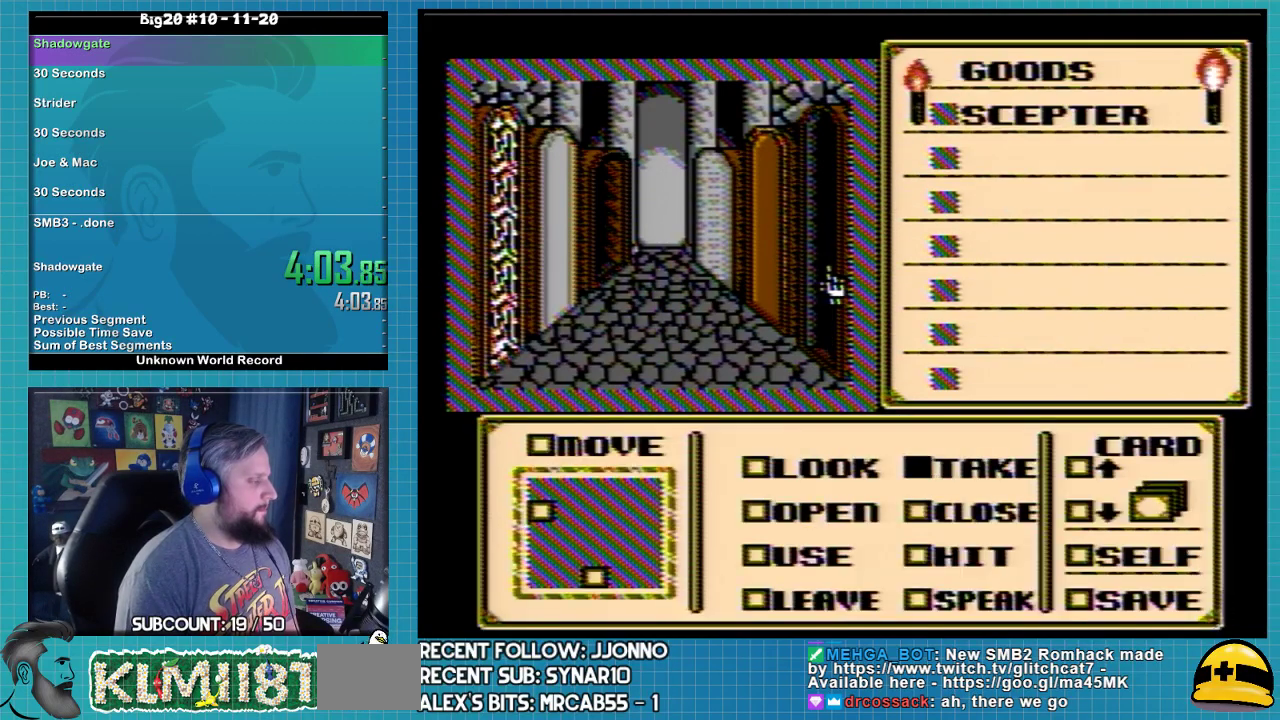
{"buttons": [], "events": []}
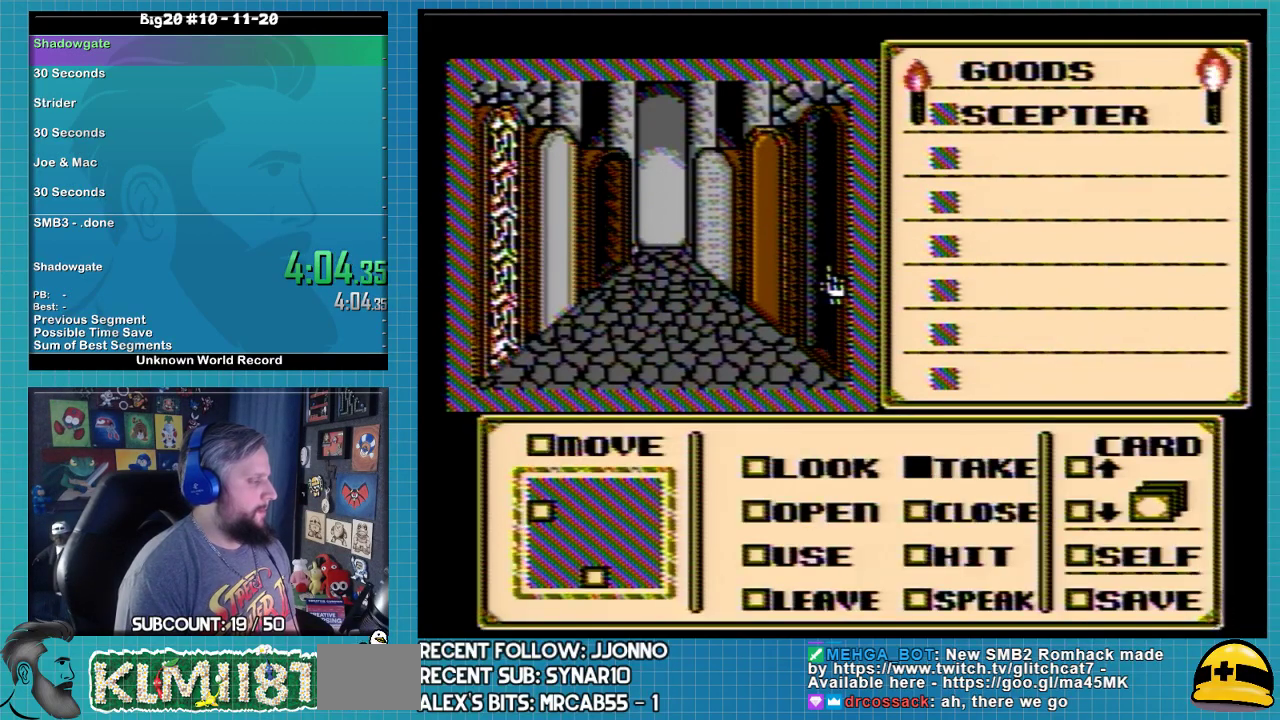
{"buttons": ["DPAD_DOWN"], "events": [[333, "DPAD_DOWN", "down"]]}
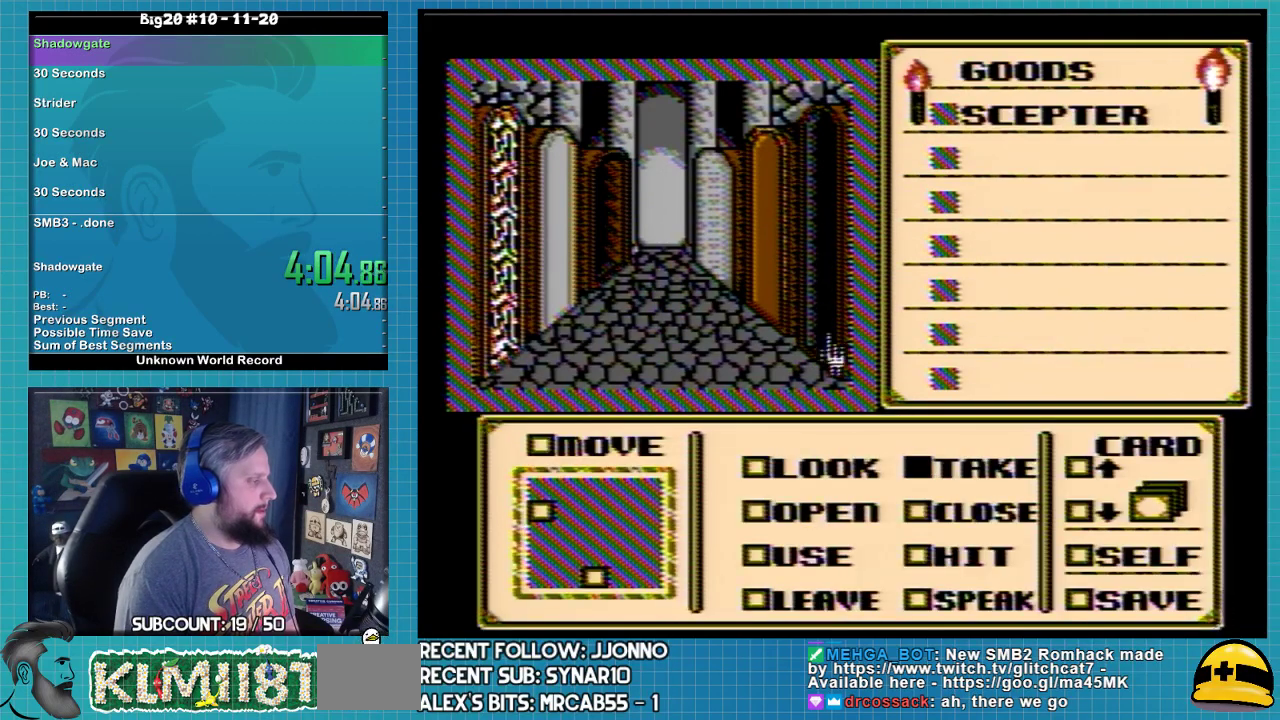
{"buttons": ["B", "DPAD_DOWN"], "events": [[133, "DPAD_LEFT", "down"], [167, "DPAD_DOWN", "up"], [333, "DPAD_DOWN", "down"], [367, "B", "down"], [367, "DPAD_LEFT", "up"]]}
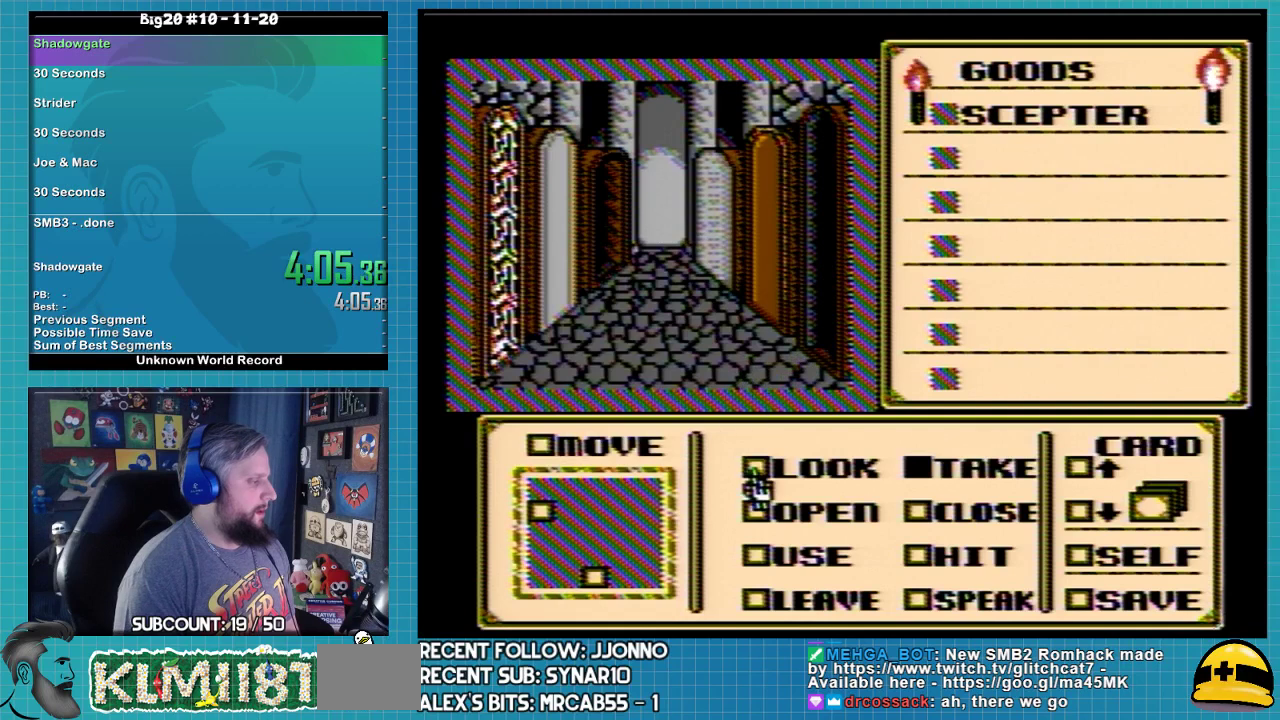
{"buttons": ["DPAD_LEFT"], "events": [[33, "B", "up"], [100, "B", "down"], [200, "B", "up"], [267, "B", "down"], [367, "DPAD_DOWN", "up"], [433, "B", "up"], [433, "DPAD_LEFT", "down"]]}
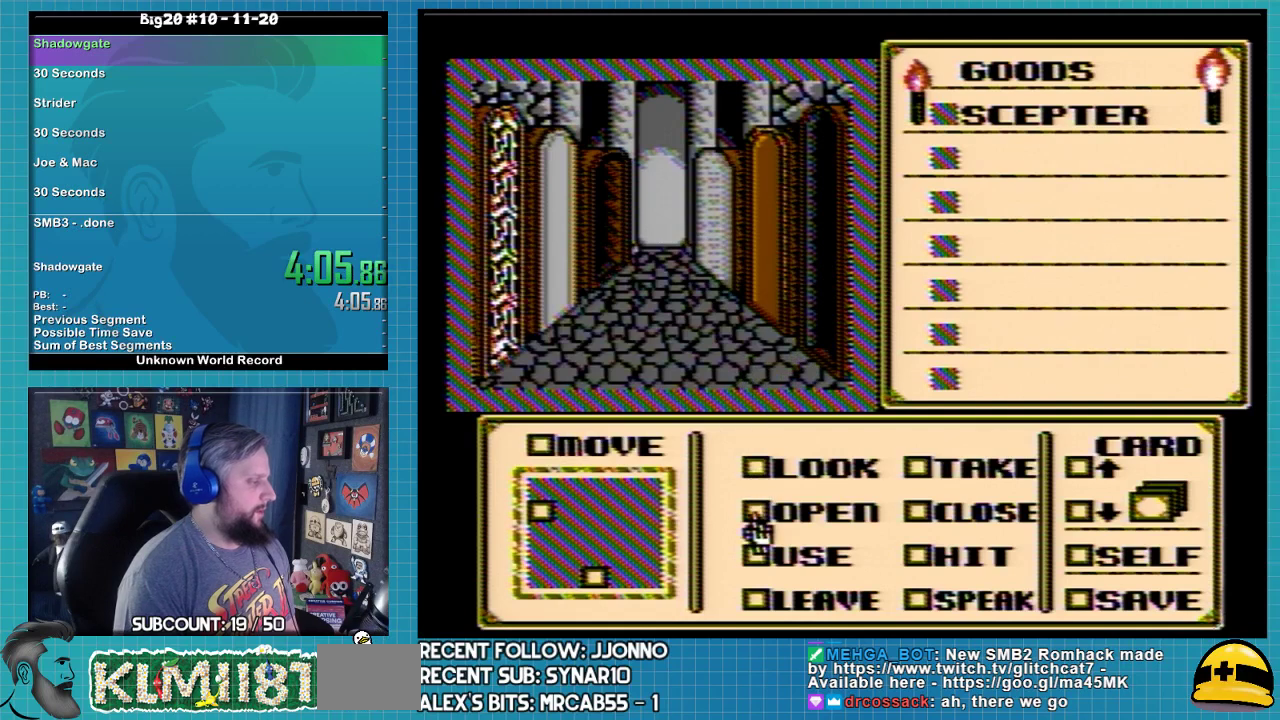
{"buttons": ["DPAD_DOWN"], "events": [[33, "B", "down"], [100, "B", "up"], [167, "B", "down"], [167, "DPAD_LEFT", "up"], [233, "DPAD_LEFT", "down"], [267, "B", "up"], [300, "DPAD_LEFT", "up"], [333, "DPAD_DOWN", "down"]]}
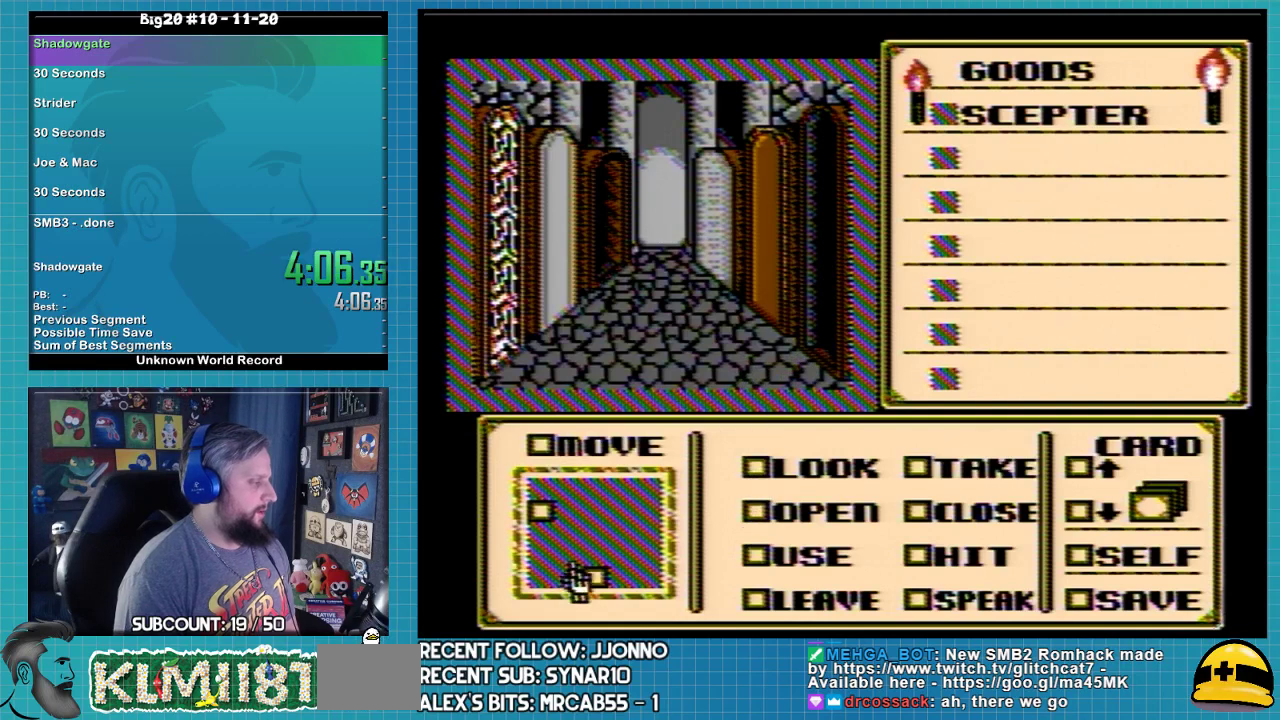
{"buttons": [], "events": [[100, "DPAD_DOWN", "up"], [133, "DPAD_RIGHT", "down"], [233, "DPAD_RIGHT", "up"]]}
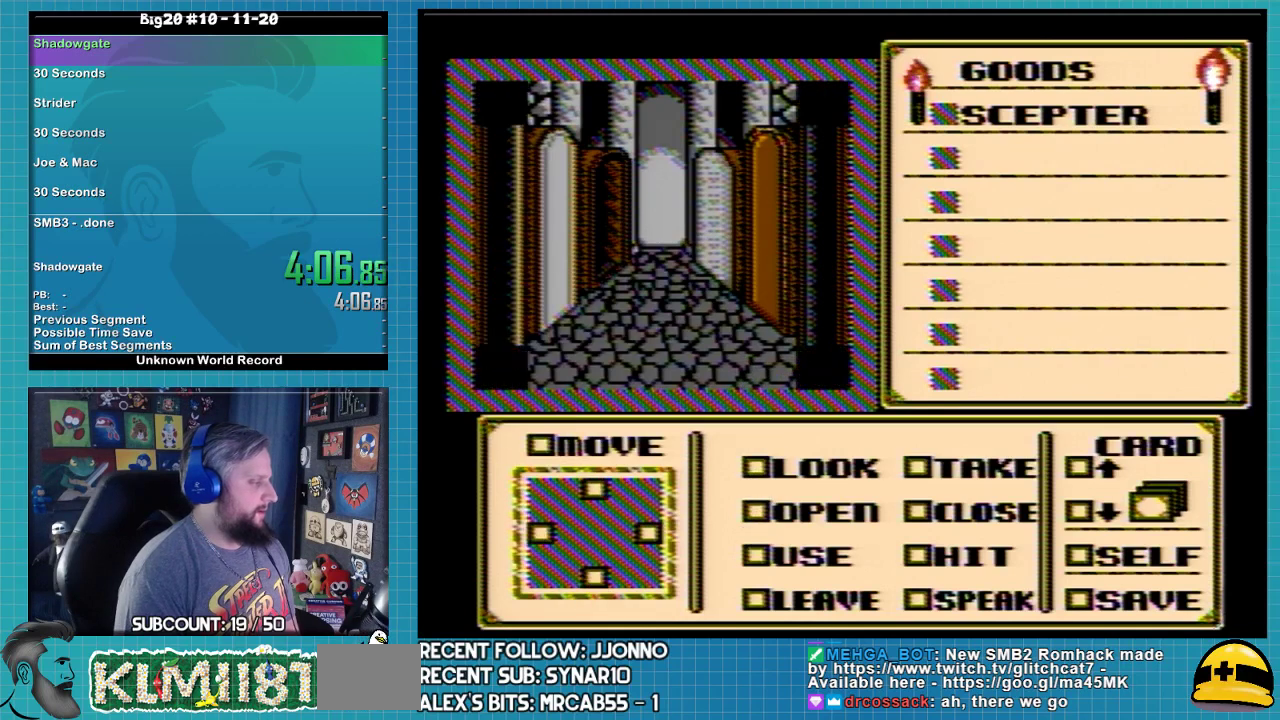
{"buttons": [], "events": []}
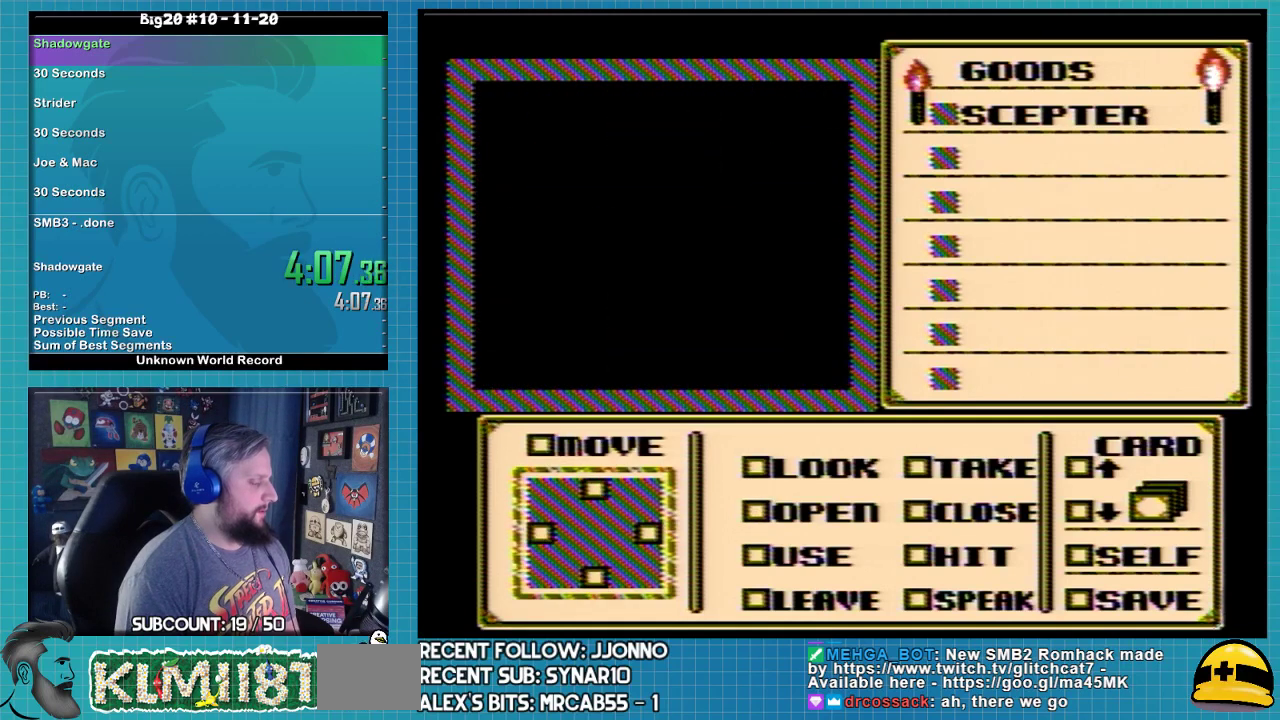
{"buttons": [], "events": []}
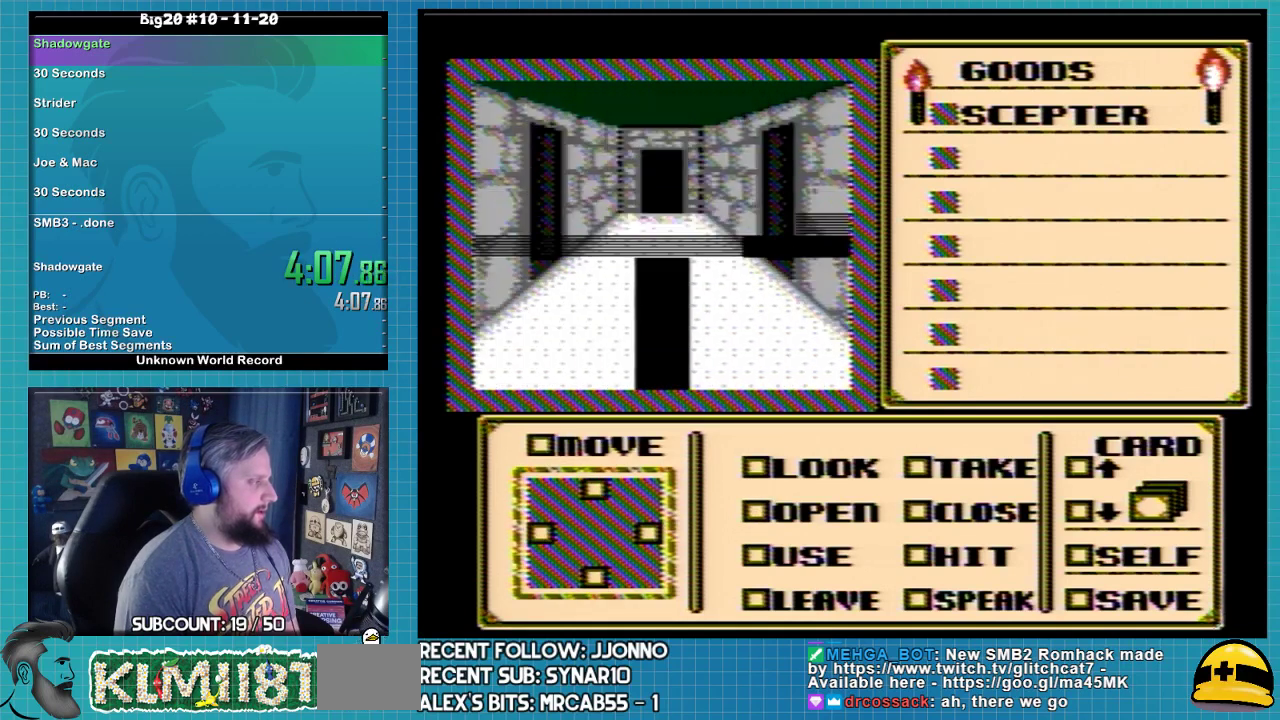
{"buttons": ["DPAD_DOWN"], "events": [[233, "DPAD_DOWN", "down"]]}
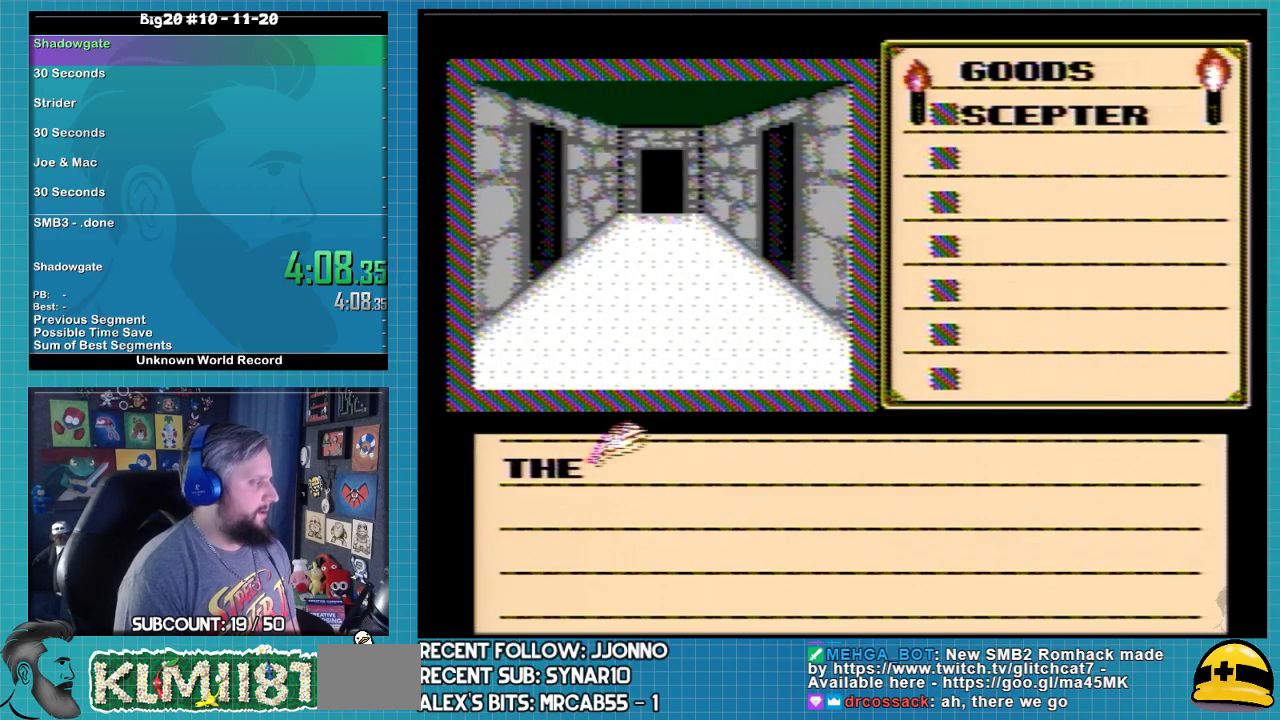
{"buttons": [], "events": [[133, "A", "down"], [133, "DPAD_DOWN", "up"], [500, "A", "up"]]}
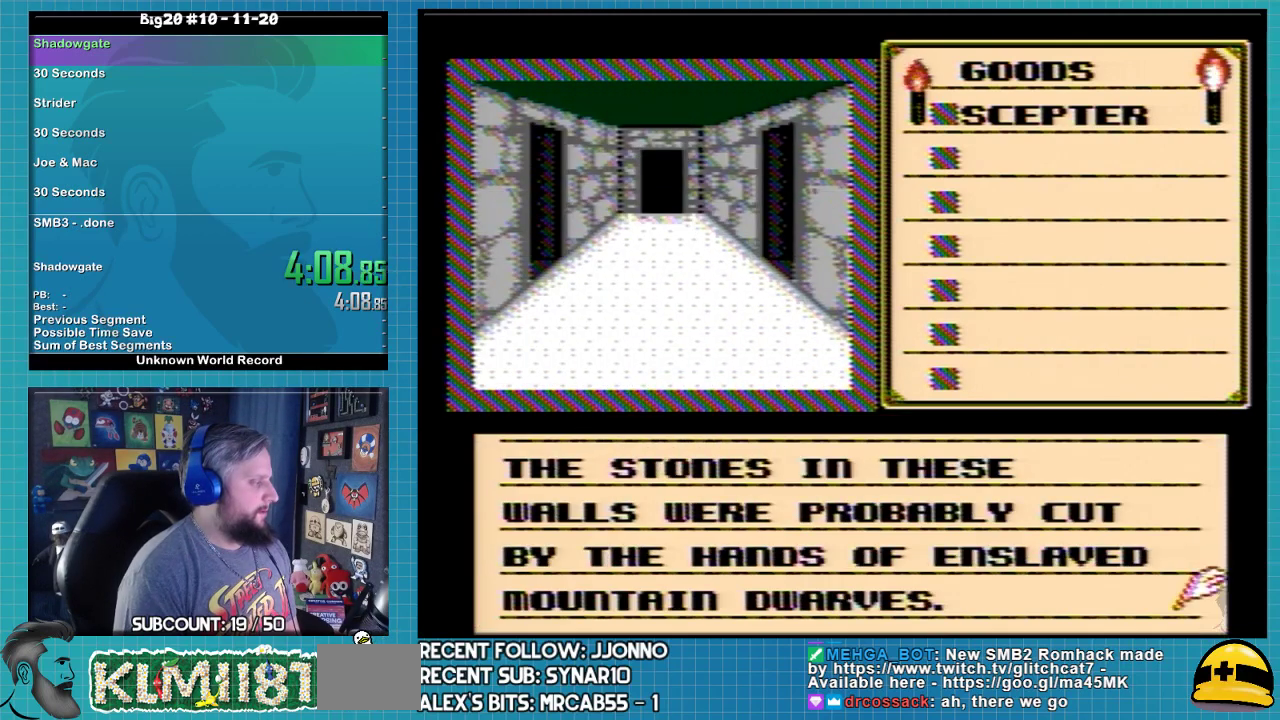
{"buttons": ["A"], "events": [[33, "A", "down"], [133, "A", "up"], [167, "A", "down"]]}
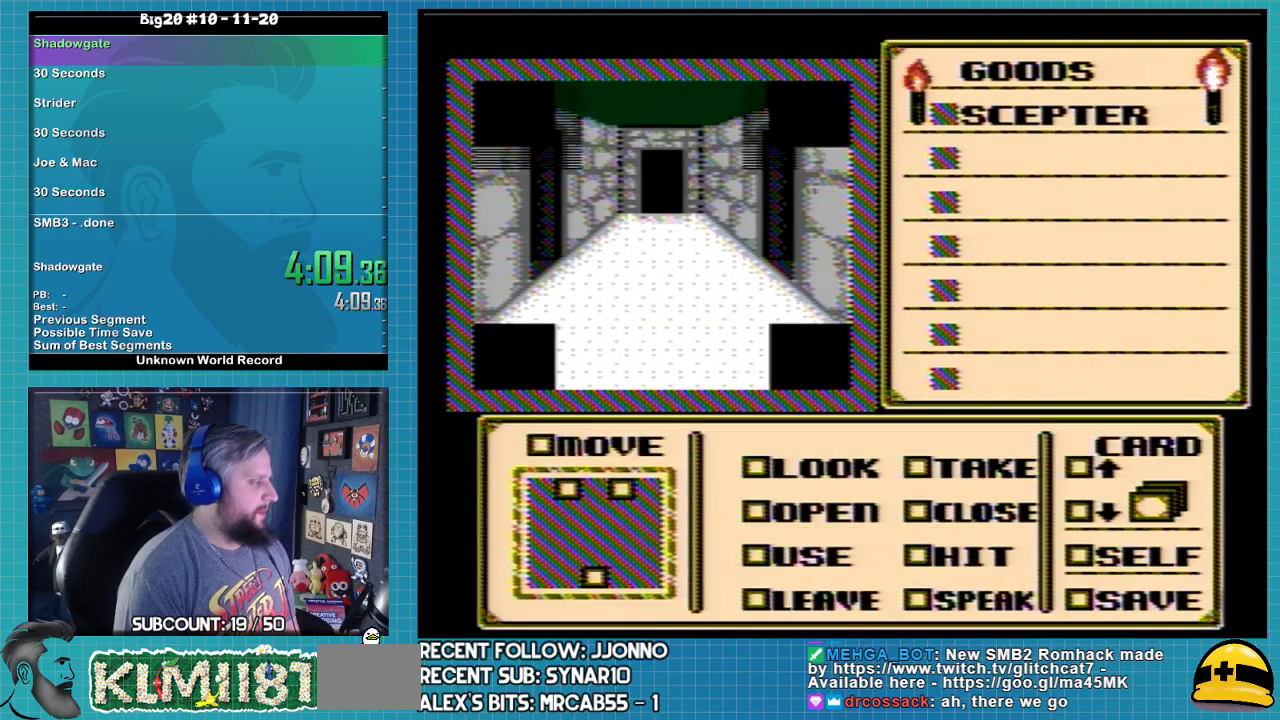
{"buttons": ["A"], "events": []}
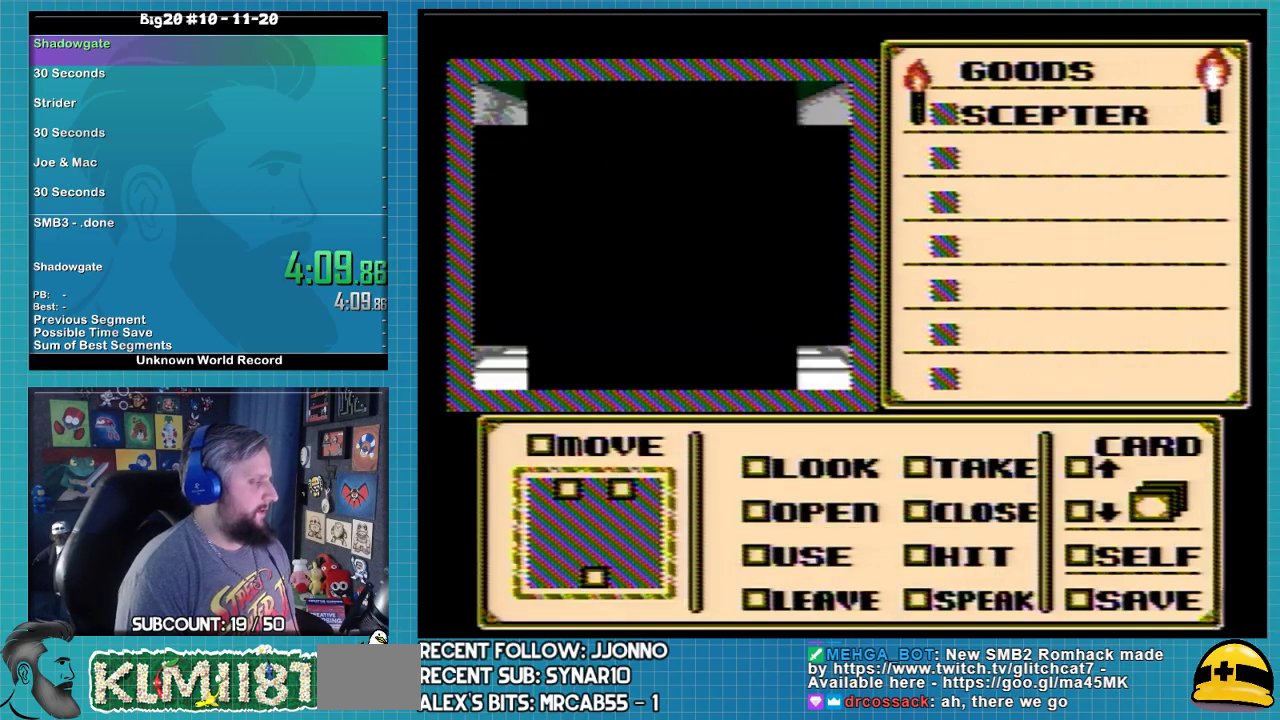
{"buttons": ["A"], "events": []}
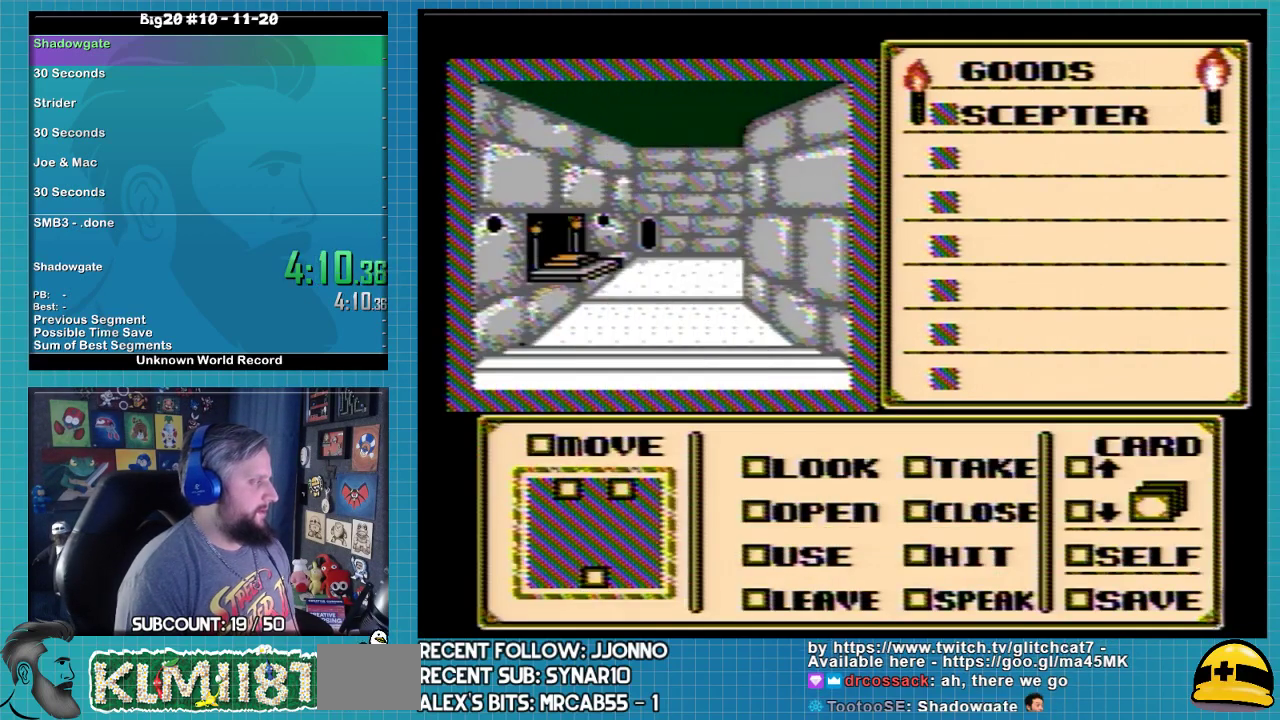
{"buttons": [], "events": [[500, "A", "up"]]}
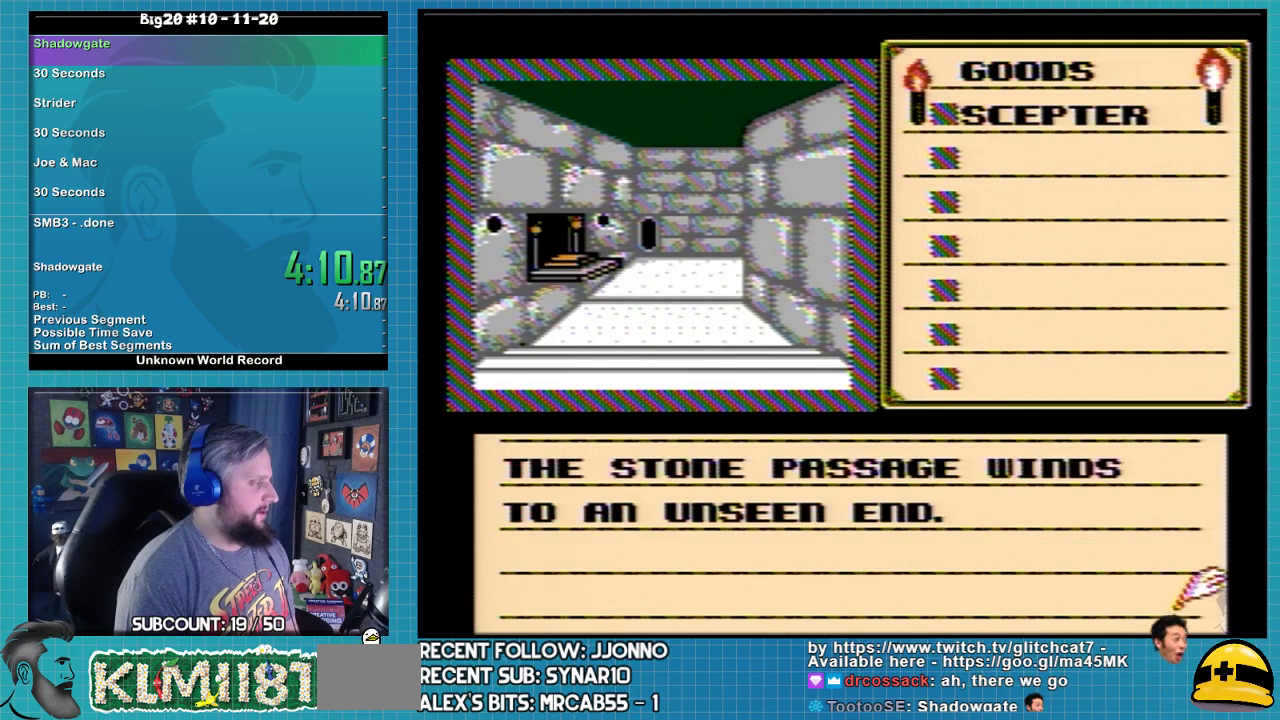
{"buttons": ["DPAD_UP"], "events": [[133, "A", "down"], [333, "A", "up"], [333, "DPAD_LEFT", "down"], [467, "DPAD_LEFT", "up"], [467, "DPAD_UP", "down"]]}
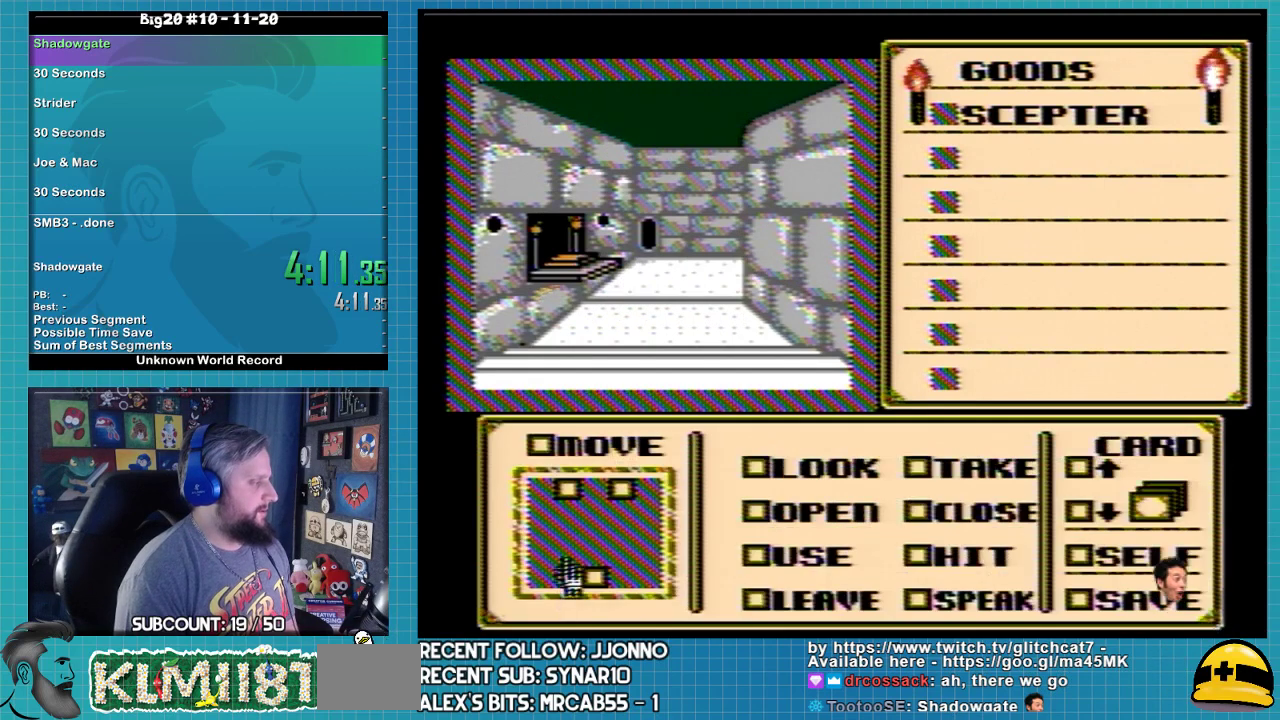
{"buttons": ["DPAD_UP"], "events": []}
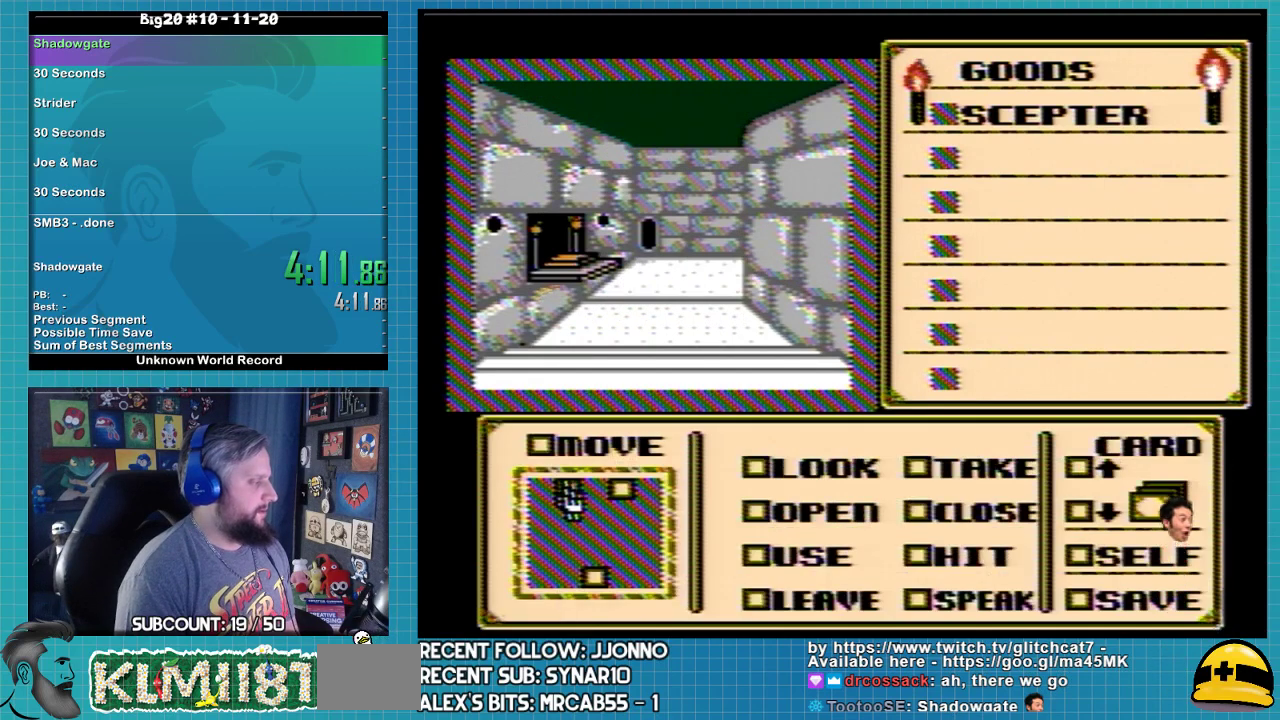
{"buttons": ["DPAD_UP"], "events": []}